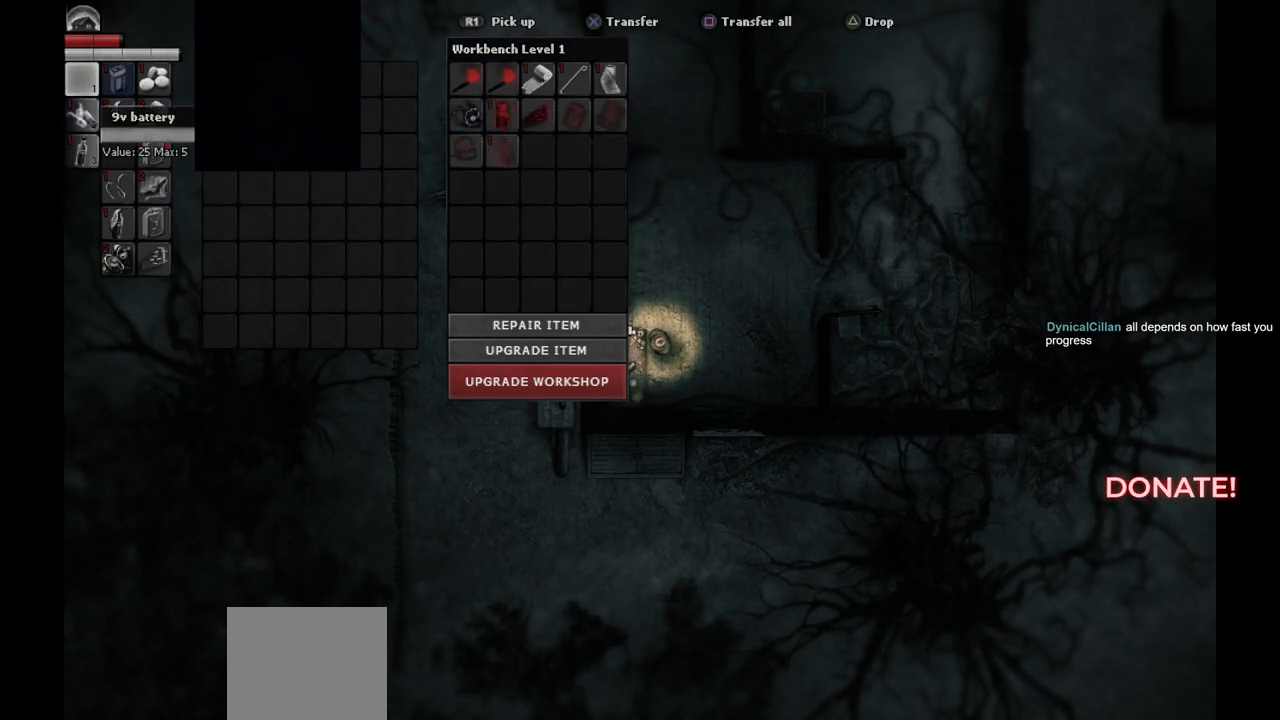
Gameplay with a controller (PlayStation layout); each line is a JSON object with the inputs held at the frame after it. "events" lists button and stick changes between this image and that frame as [ms after this image, input, new state], when the widget could be followed in between.
{"buttons": [], "left_stick": "center", "right_stick": "center", "events": [[267, "CROSS", "down"], [383, "CROSS", "up"]]}
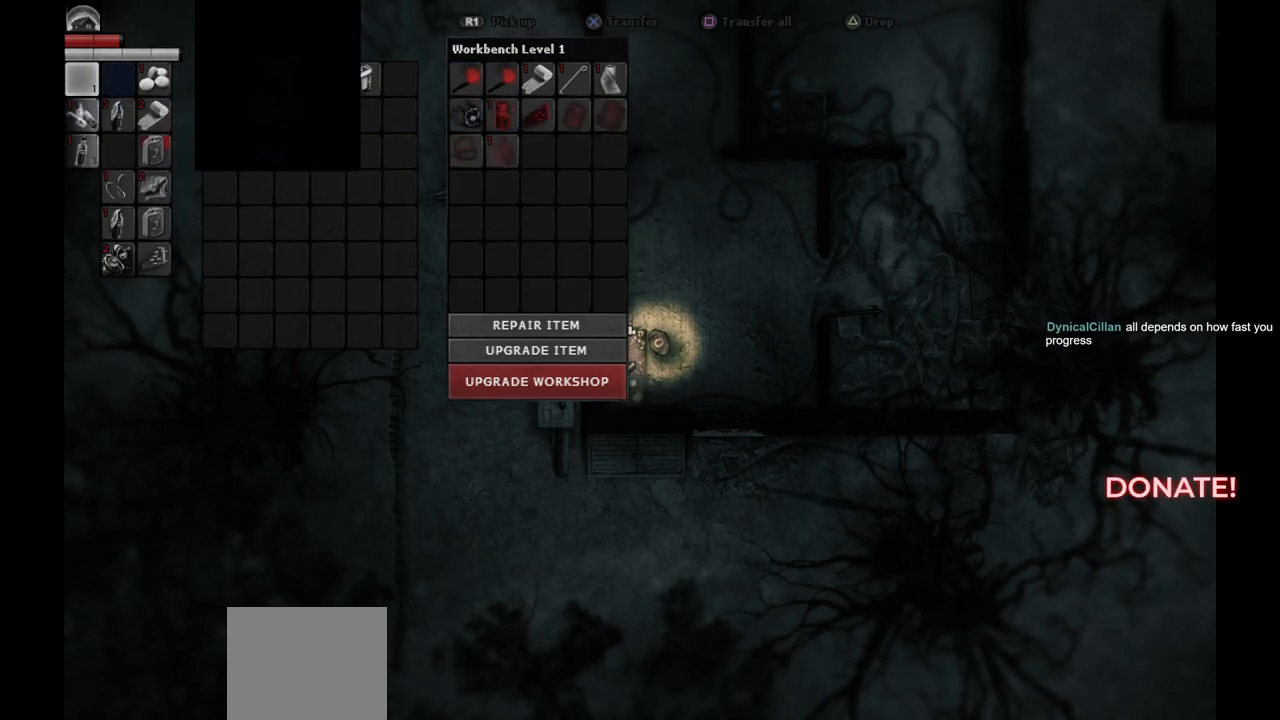
{"buttons": [], "left_stick": "center", "right_stick": "center", "events": [[33, "DPAD_DOWN", "down"], [150, "DPAD_DOWN", "up"]]}
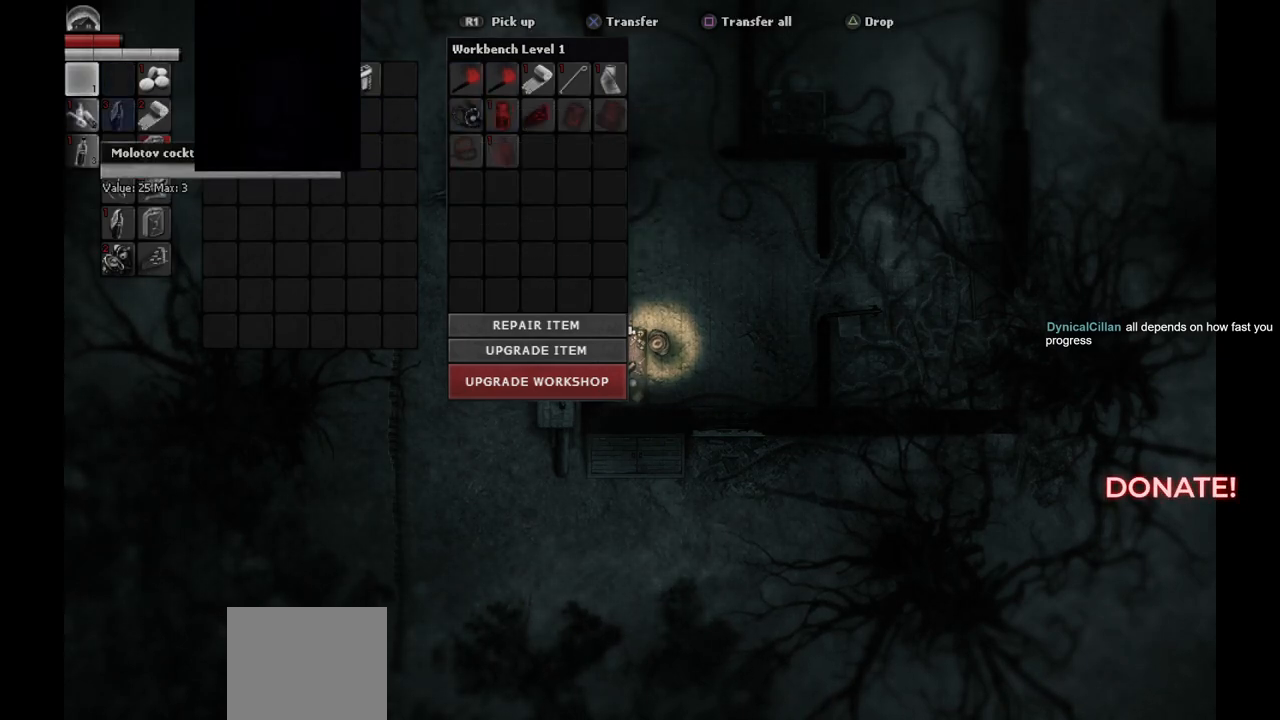
{"buttons": ["CROSS"], "left_stick": "center", "right_stick": "center", "events": [[317, "CROSS", "down"], [417, "CROSS", "up"], [500, "CROSS", "down"]]}
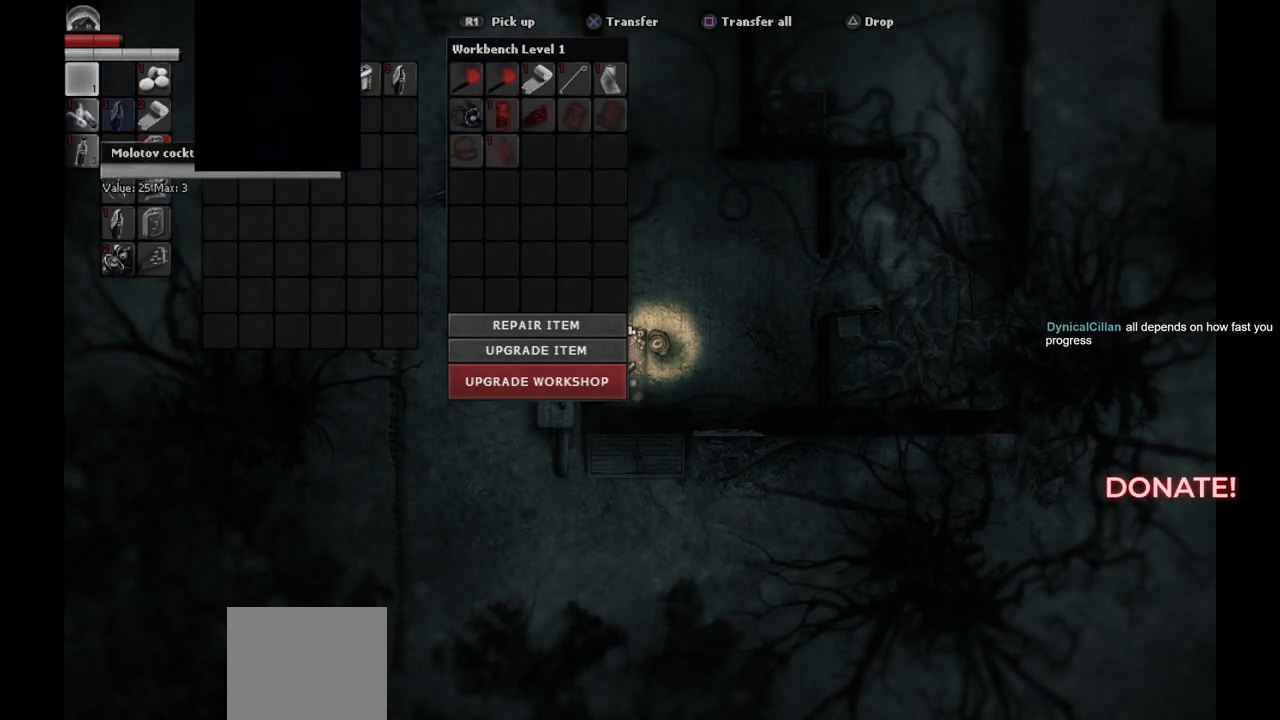
{"buttons": ["DPAD_DOWN"], "left_stick": "center", "right_stick": "center", "events": [[83, "CROSS", "up"], [150, "CROSS", "down"], [250, "CROSS", "up"], [500, "DPAD_DOWN", "down"]]}
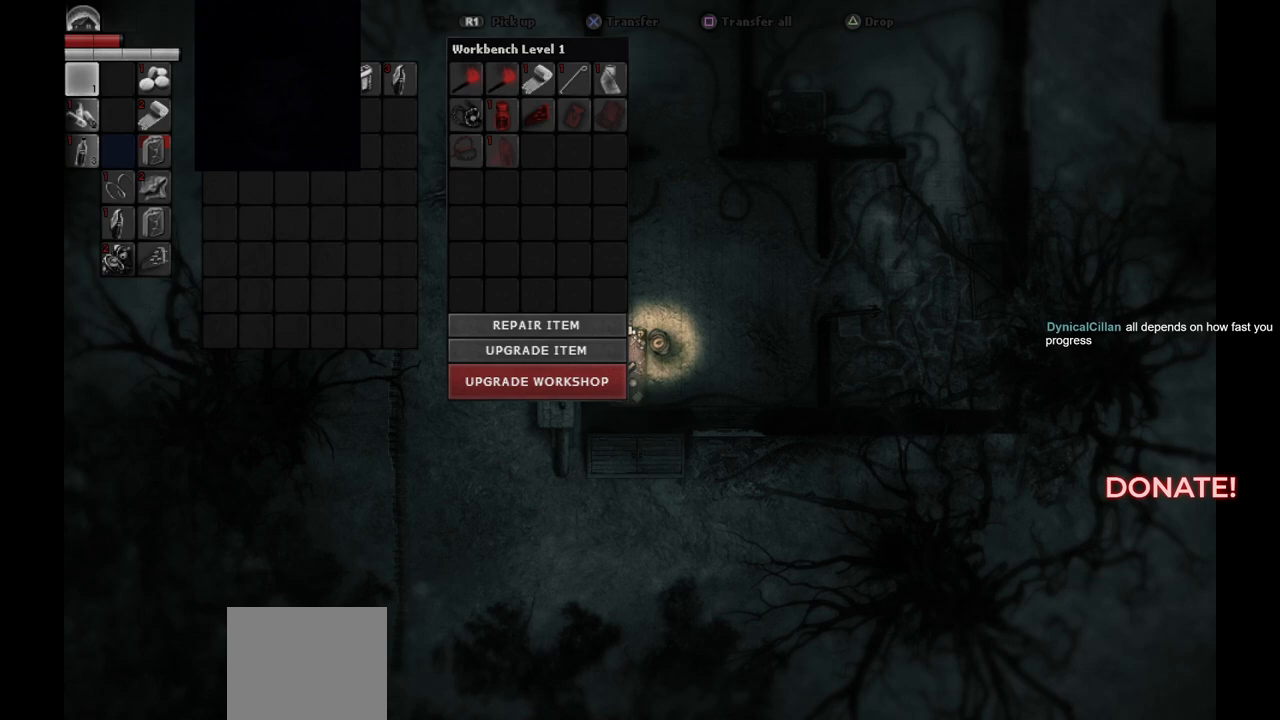
{"buttons": [], "left_stick": "center", "right_stick": "center", "events": [[100, "DPAD_DOWN", "up"], [183, "DPAD_DOWN", "down"], [267, "DPAD_DOWN", "up"]]}
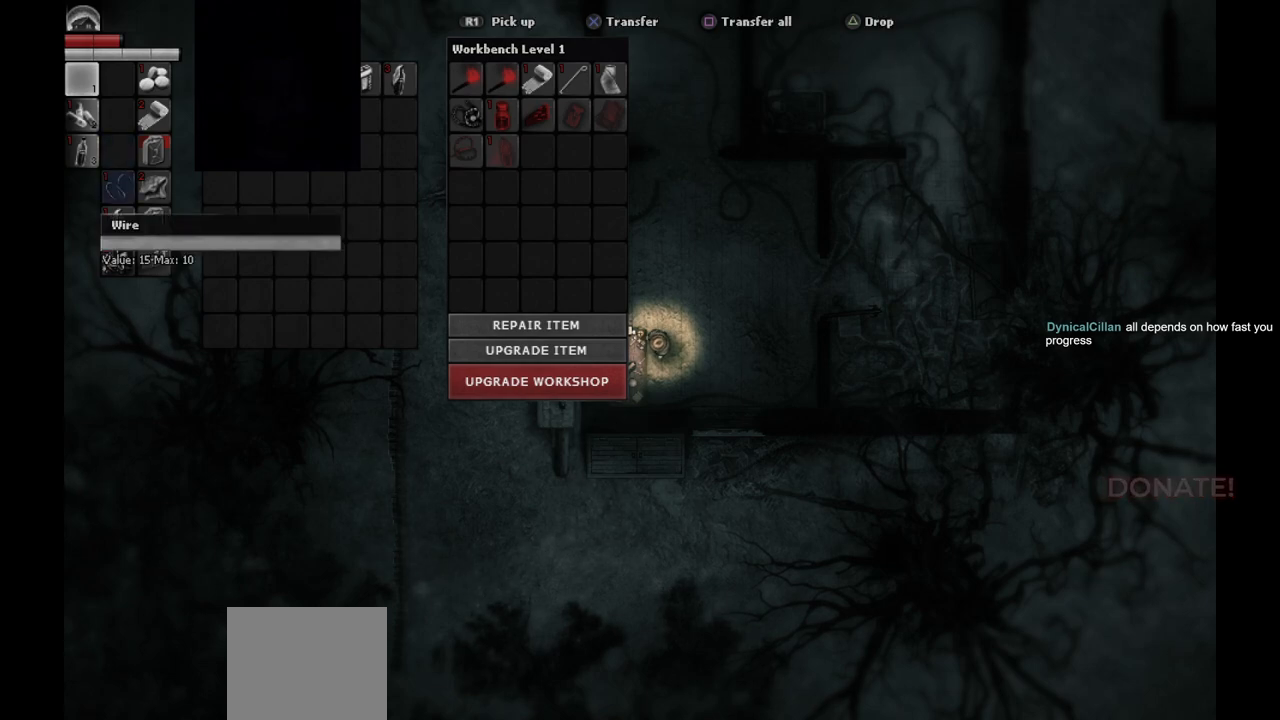
{"buttons": [], "left_stick": "center", "right_stick": "center", "events": [[333, "CROSS", "down"], [433, "CROSS", "up"]]}
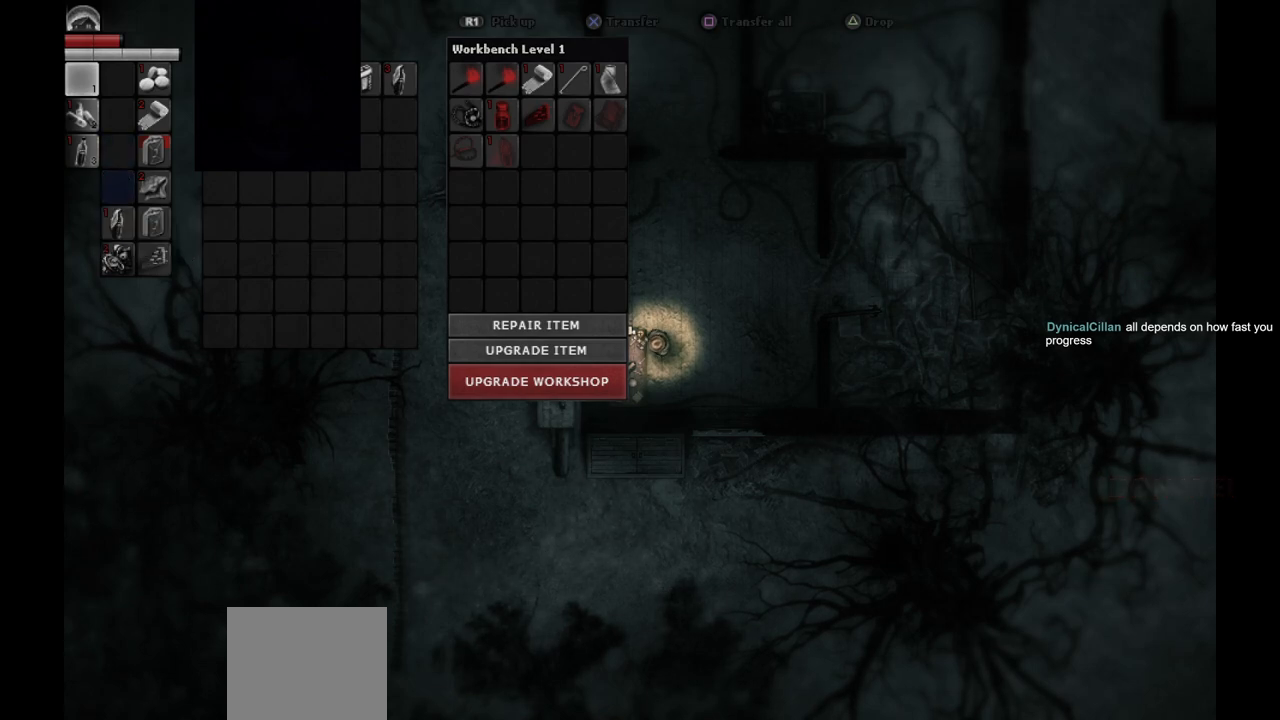
{"buttons": [], "left_stick": "center", "right_stick": "center", "events": [[17, "DPAD_DOWN", "down"], [83, "DPAD_DOWN", "up"], [350, "DPAD_RIGHT", "down"], [433, "DPAD_RIGHT", "up"]]}
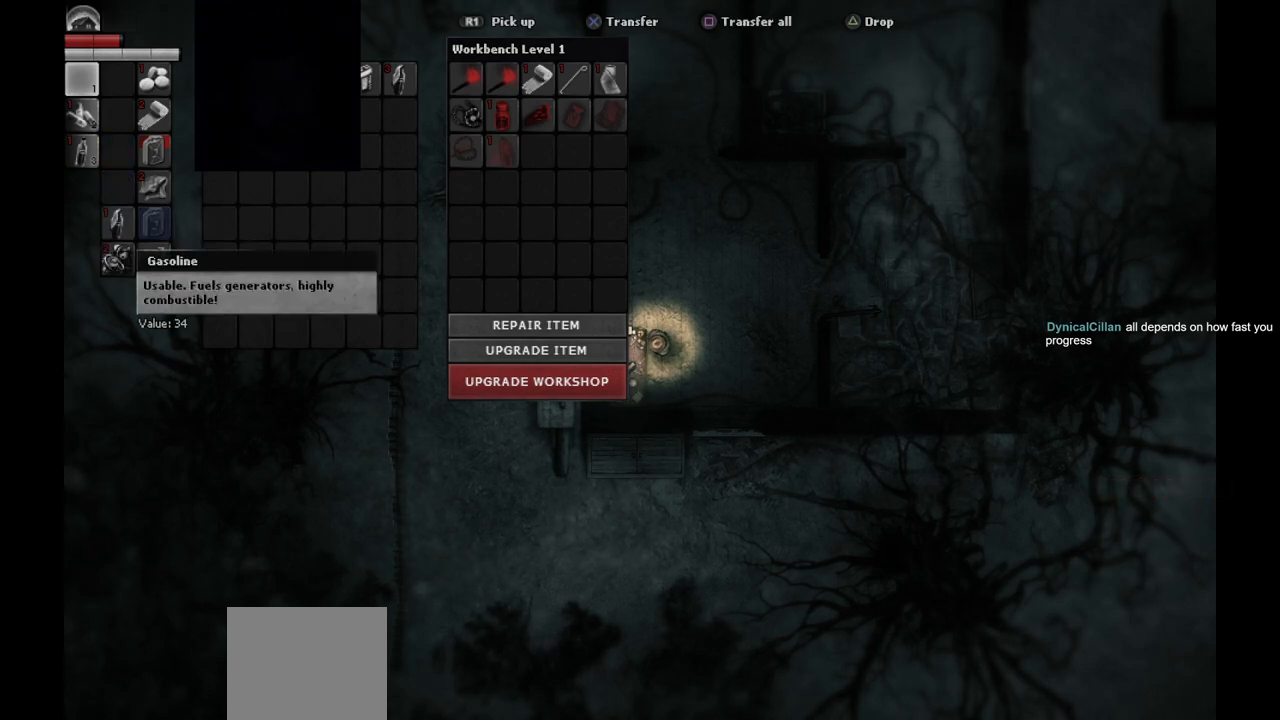
{"buttons": ["DPAD_DOWN"], "left_stick": "center", "right_stick": "center", "events": [[83, "DPAD_UP", "down"], [167, "DPAD_UP", "up"], [233, "CROSS", "down"], [367, "CROSS", "up"], [433, "DPAD_DOWN", "down"]]}
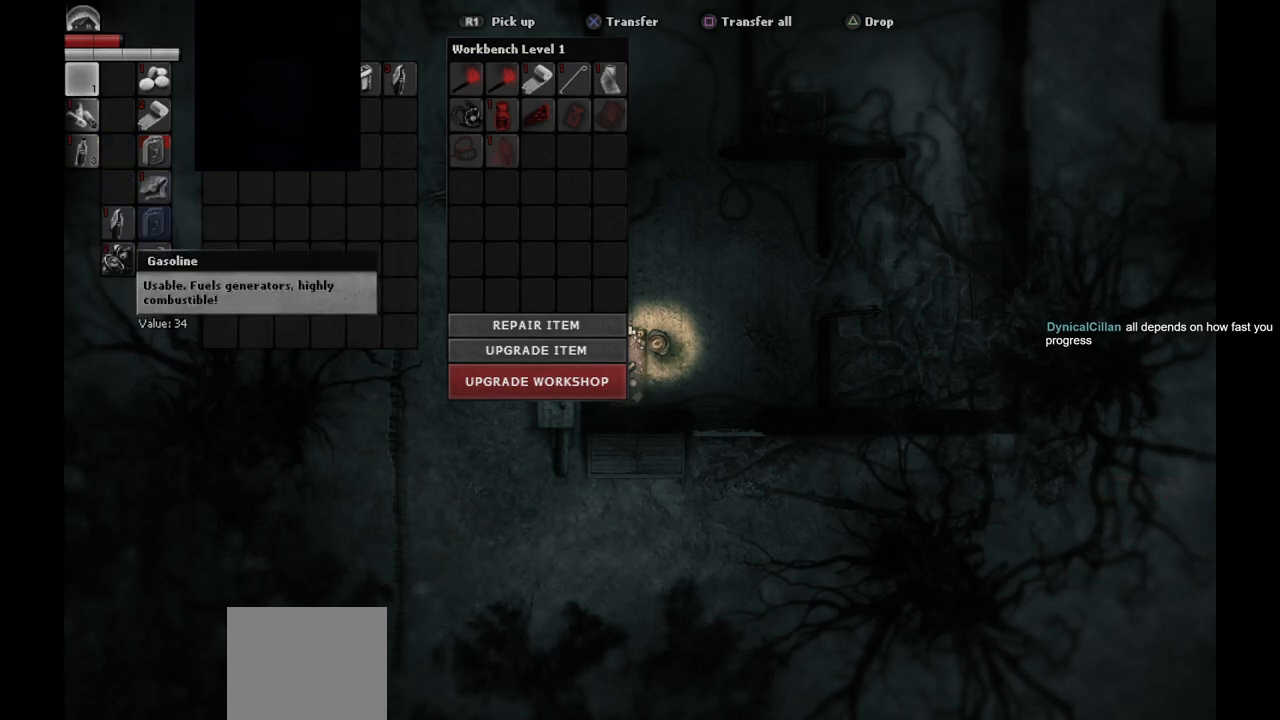
{"buttons": [], "left_stick": "center", "right_stick": "center", "events": [[17, "DPAD_DOWN", "up"], [133, "DPAD_LEFT", "down"], [200, "DPAD_LEFT", "up"], [300, "CROSS", "down"], [417, "CROSS", "up"]]}
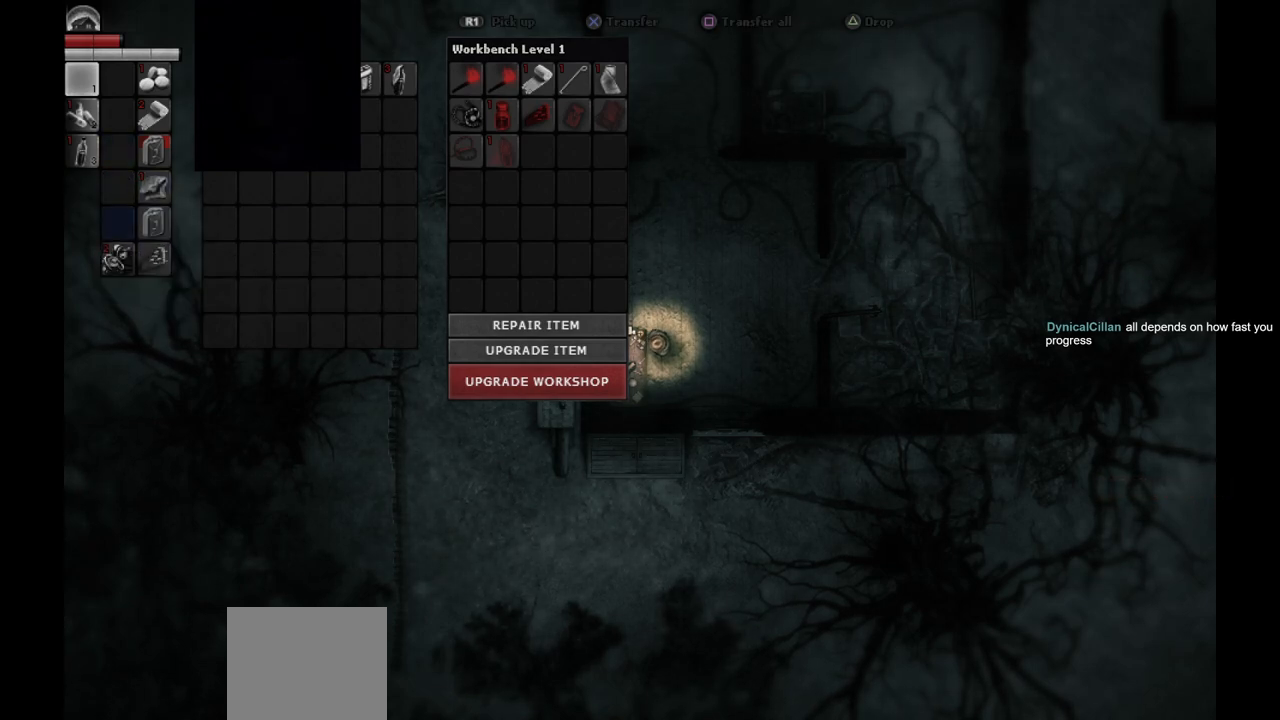
{"buttons": [], "left_stick": "center", "right_stick": "center", "events": [[17, "DPAD_UP", "down"], [83, "DPAD_UP", "up"], [200, "DPAD_RIGHT", "down"], [300, "DPAD_RIGHT", "up"], [317, "CROSS", "down"], [433, "CROSS", "up"]]}
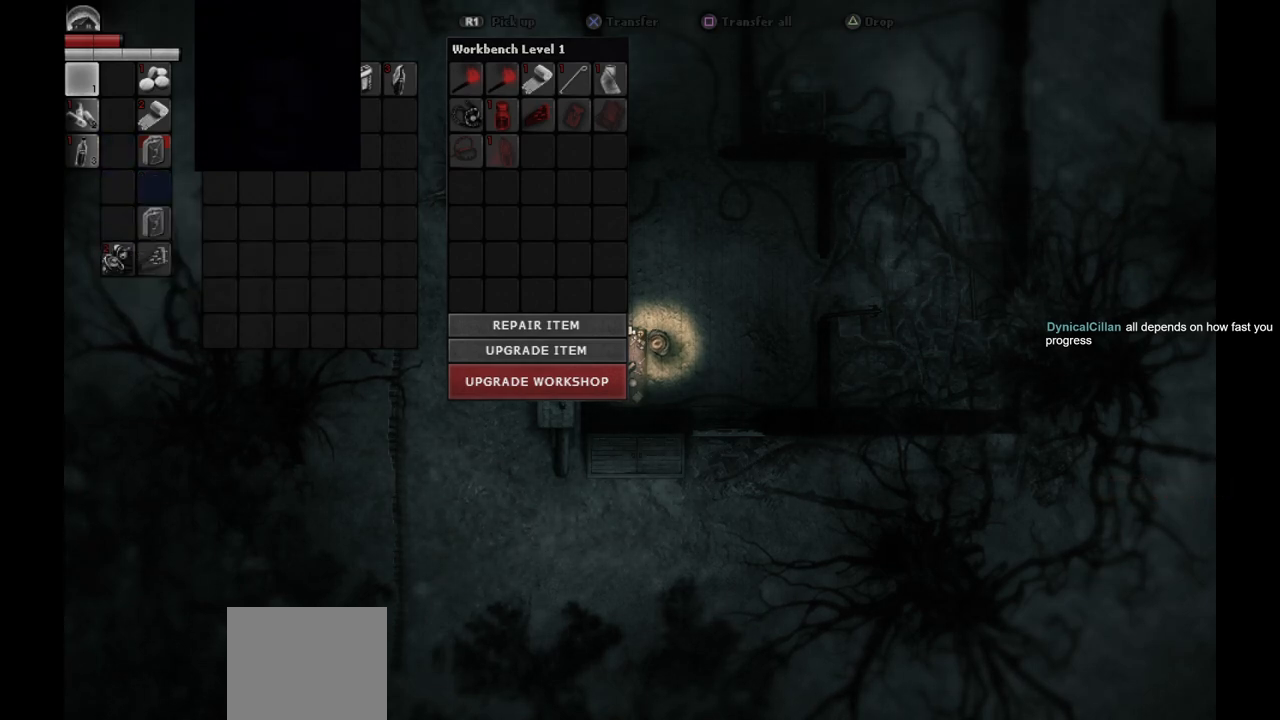
{"buttons": [], "left_stick": "center", "right_stick": "center", "events": [[233, "DPAD_DOWN", "down"], [333, "DPAD_DOWN", "up"], [383, "DPAD_DOWN", "down"], [500, "DPAD_DOWN", "up"]]}
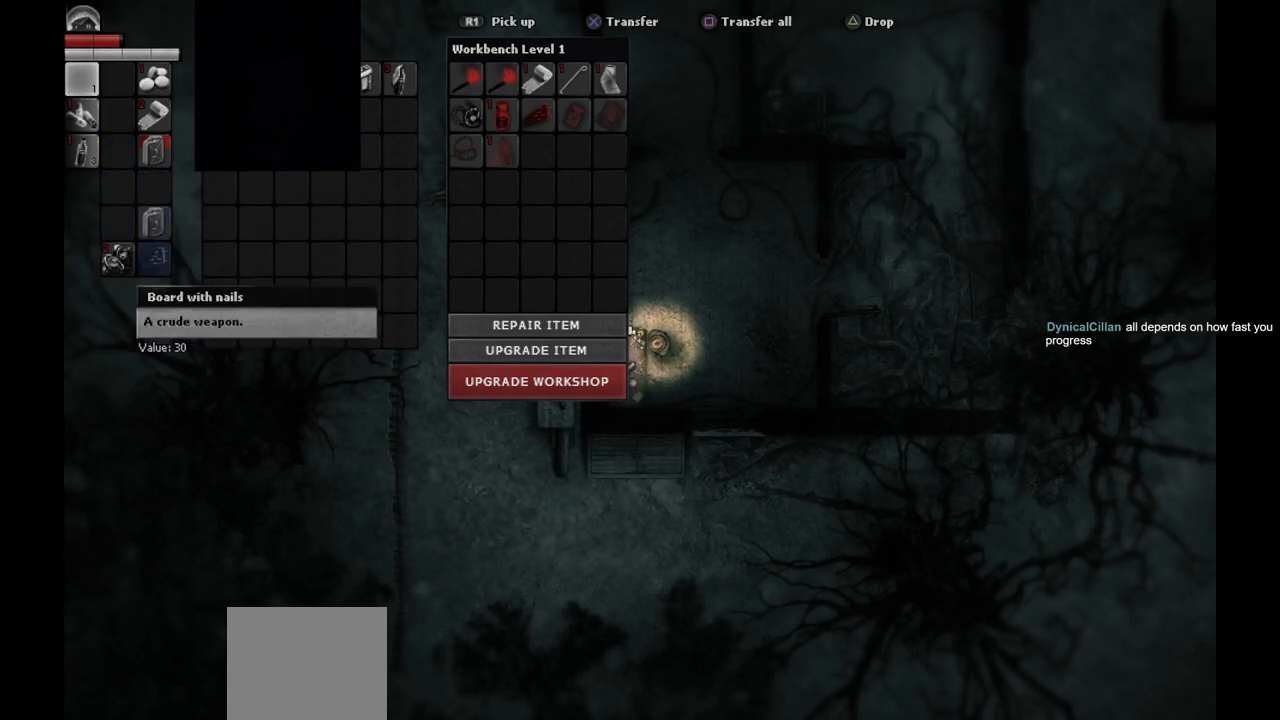
{"buttons": [], "left_stick": "center", "right_stick": "center", "events": [[233, "DPAD_LEFT", "down"], [333, "DPAD_LEFT", "up"]]}
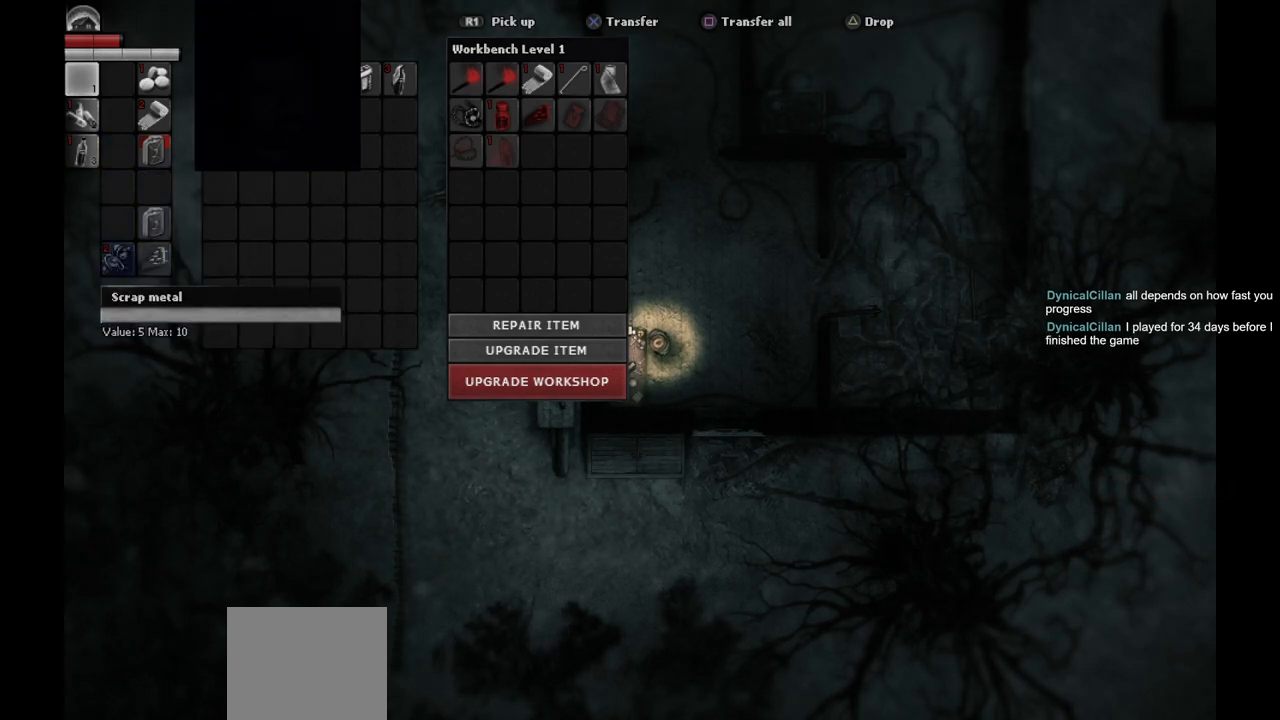
{"buttons": [], "left_stick": "center", "right_stick": "center", "events": [[183, "CROSS", "down"], [267, "CROSS", "up"], [350, "CROSS", "down"], [433, "CROSS", "up"]]}
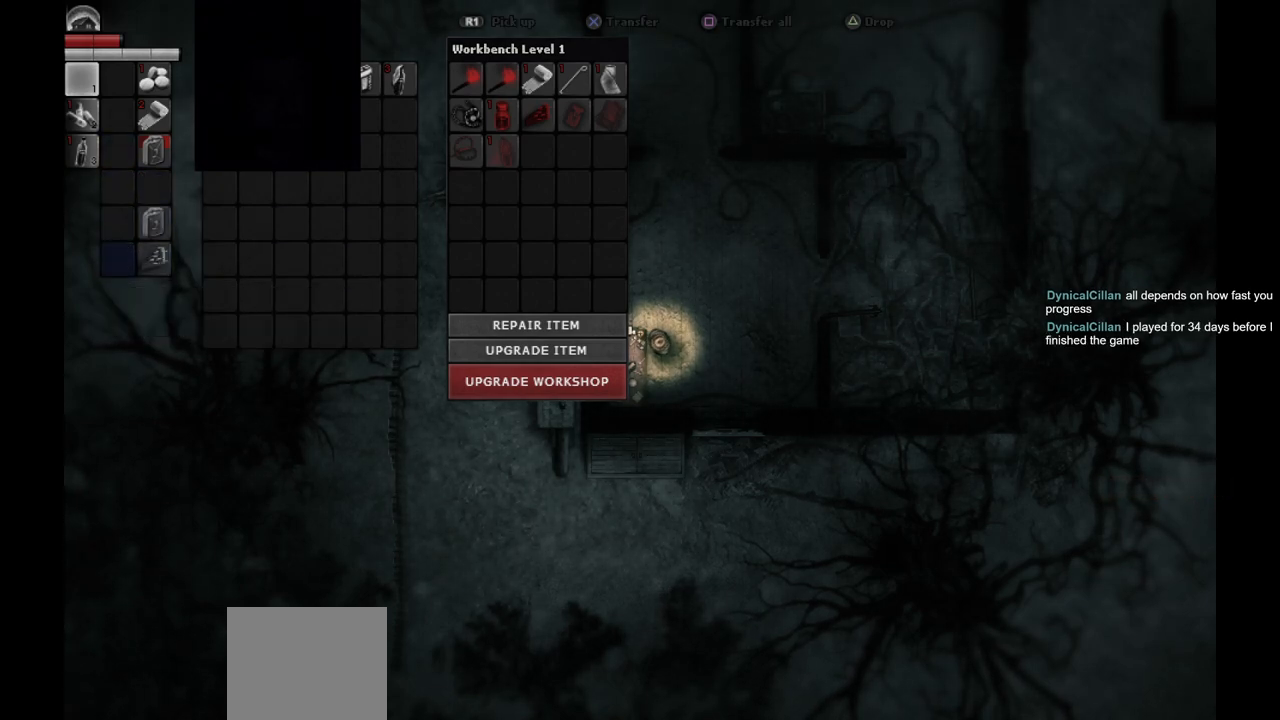
{"buttons": [], "left_stick": "center", "right_stick": "center", "events": [[150, "DPAD_UP", "down"], [200, "DPAD_UP", "up"], [333, "DPAD_RIGHT", "down"], [417, "DPAD_RIGHT", "up"]]}
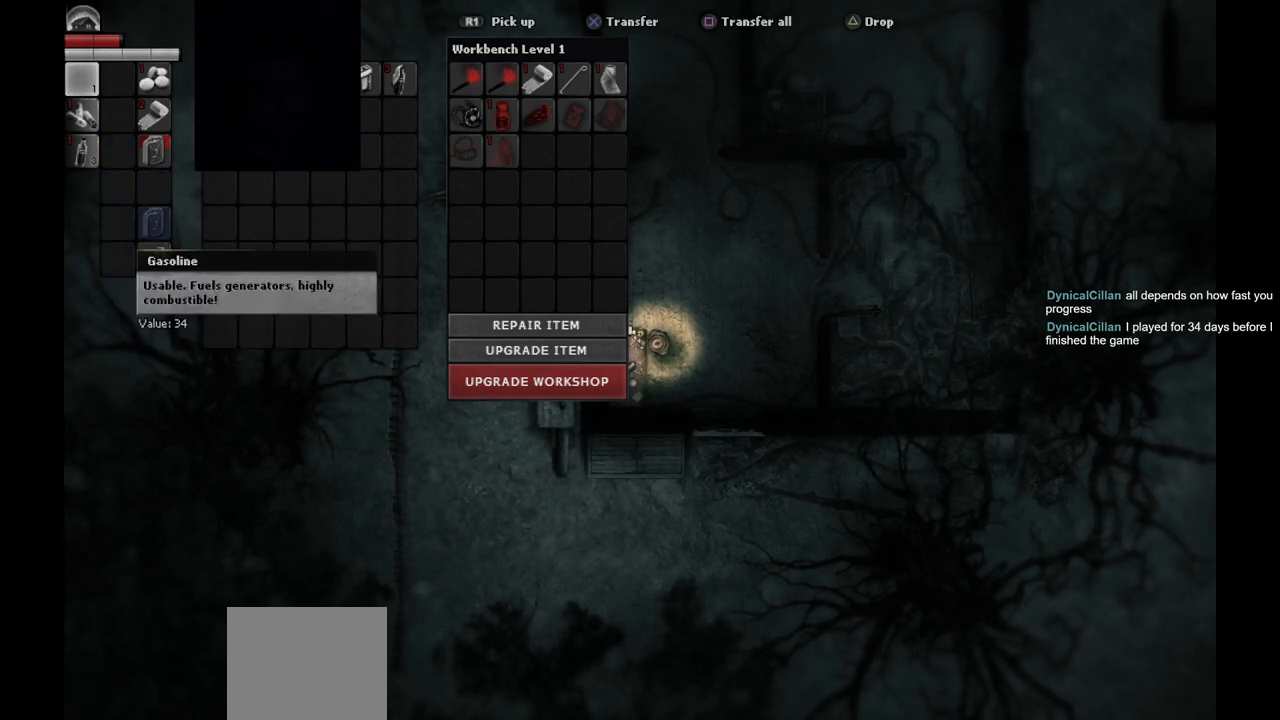
{"buttons": [], "left_stick": "center", "right_stick": "center", "events": [[217, "DPAD_UP", "down"], [317, "DPAD_UP", "up"], [433, "DPAD_UP", "down"], [500, "DPAD_UP", "up"]]}
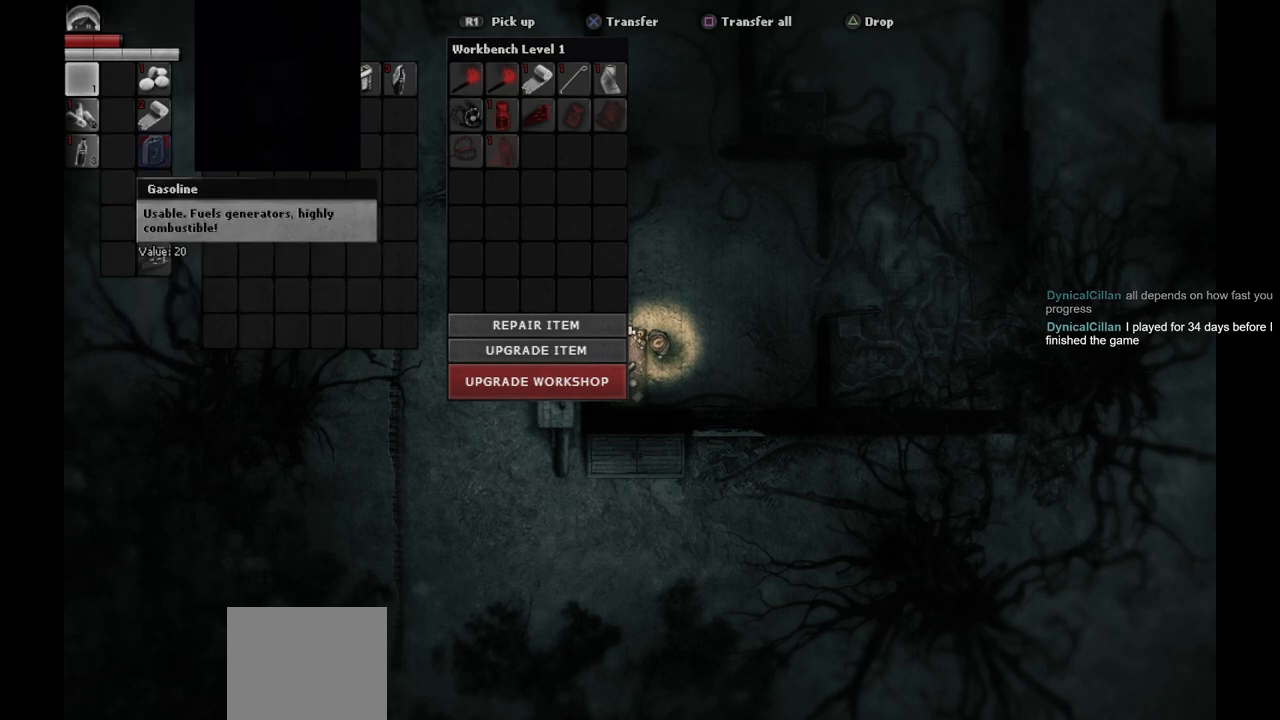
{"buttons": [], "left_stick": "center", "right_stick": "center", "events": [[433, "DPAD_DOWN", "down"], [500, "DPAD_DOWN", "up"]]}
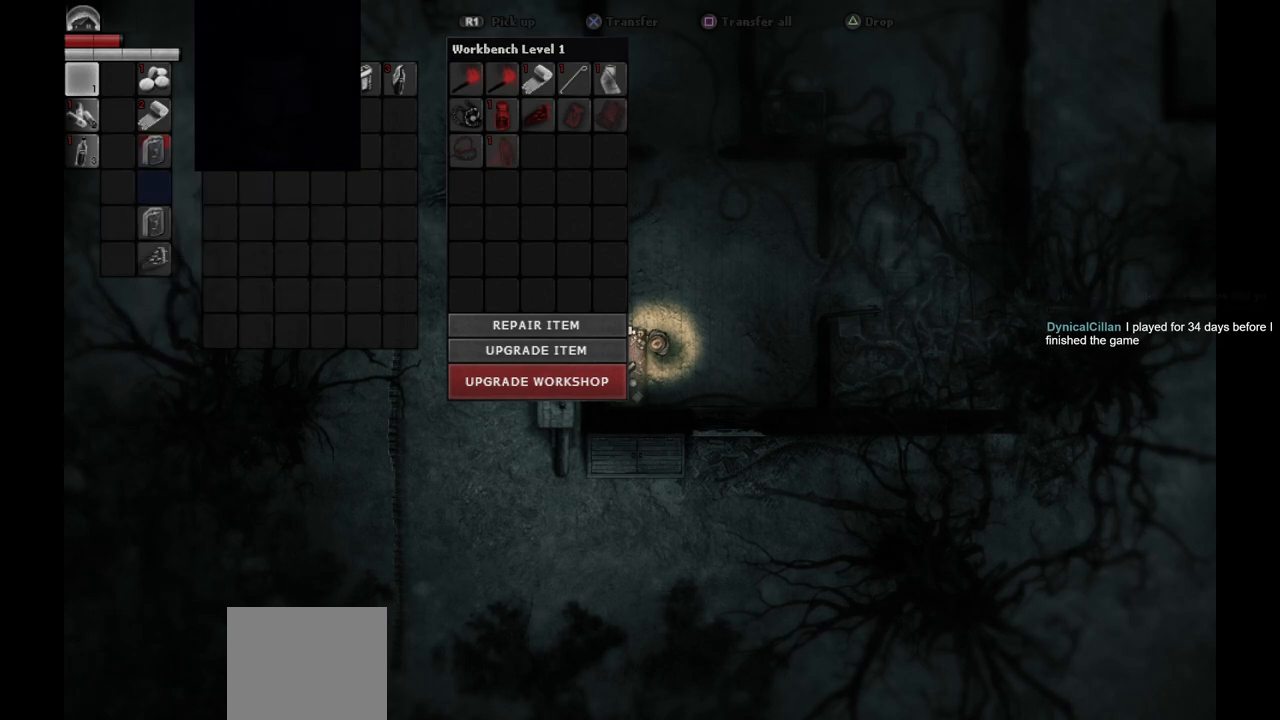
{"buttons": [], "left_stick": "center", "right_stick": "center", "events": []}
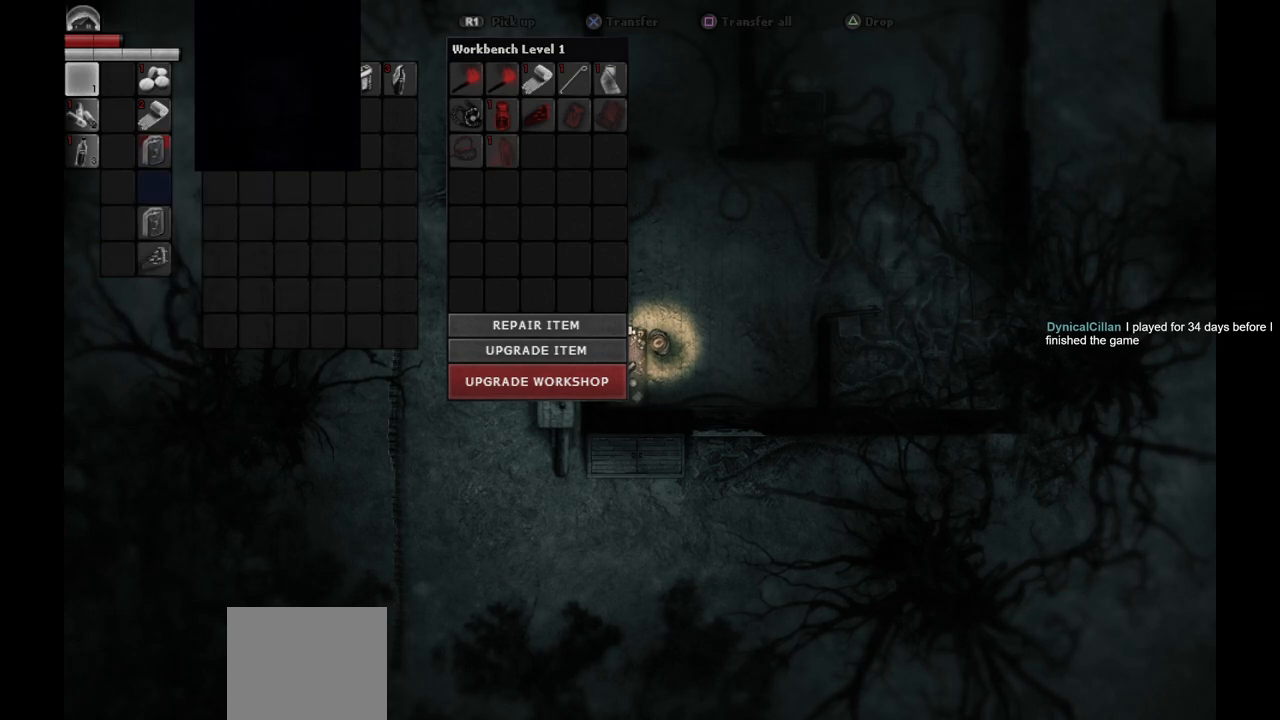
{"buttons": [], "left_stick": "center", "right_stick": "center", "events": []}
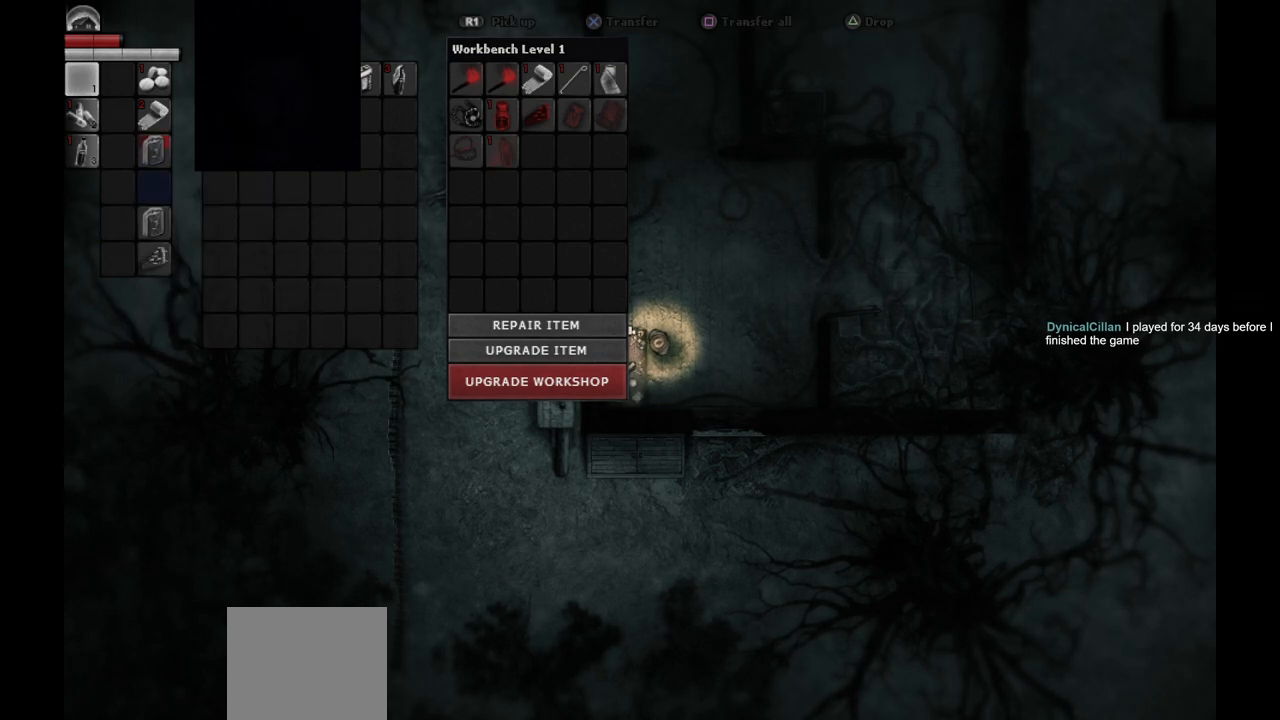
{"buttons": [], "left_stick": "center", "right_stick": "center", "events": [[33, "DPAD_DOWN", "down"], [150, "DPAD_DOWN", "up"], [333, "DPAD_UP", "down"], [383, "DPAD_UP", "up"]]}
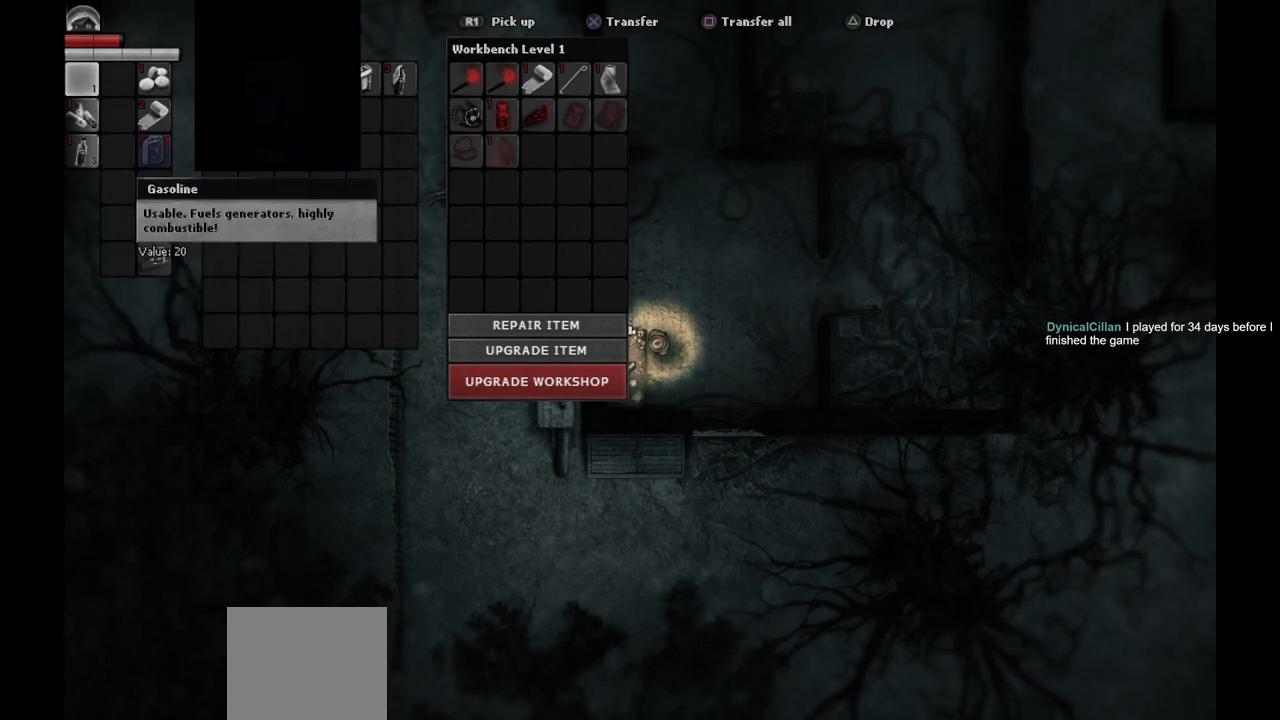
{"buttons": [], "left_stick": "center", "right_stick": "center", "events": [[17, "DPAD_UP", "down"], [83, "DPAD_UP", "up"], [233, "CROSS", "down"], [350, "CROSS", "up"], [417, "DPAD_DOWN", "down"], [500, "DPAD_DOWN", "up"]]}
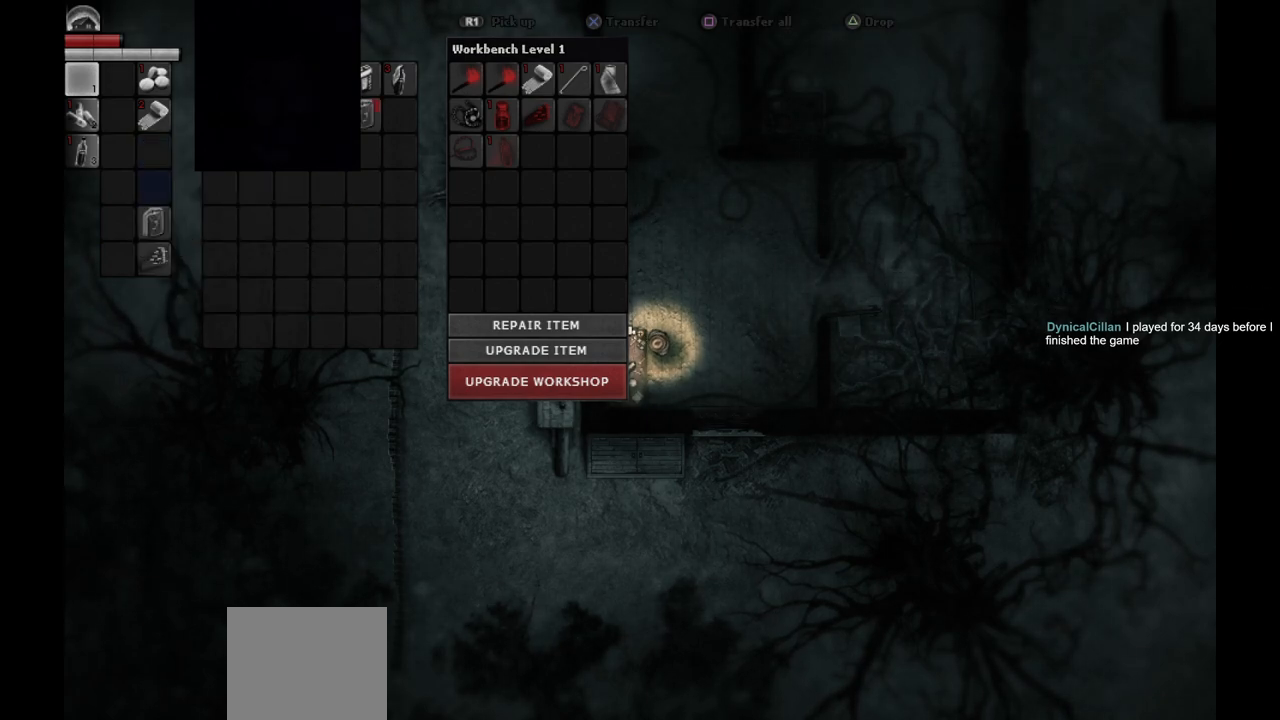
{"buttons": ["CROSS"], "left_stick": "center", "right_stick": "center", "events": [[117, "DPAD_DOWN", "down"], [200, "DPAD_DOWN", "up"], [400, "CROSS", "down"]]}
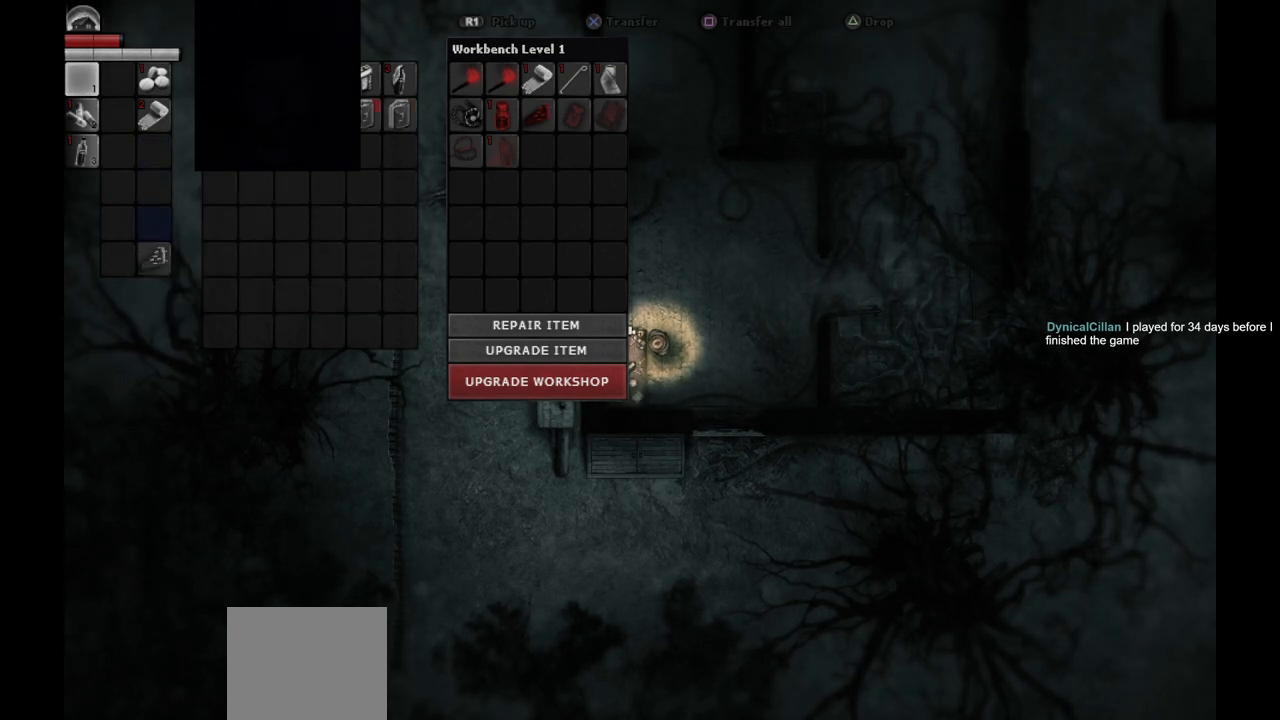
{"buttons": [], "left_stick": "center", "right_stick": "center", "events": [[17, "CROSS", "up"]]}
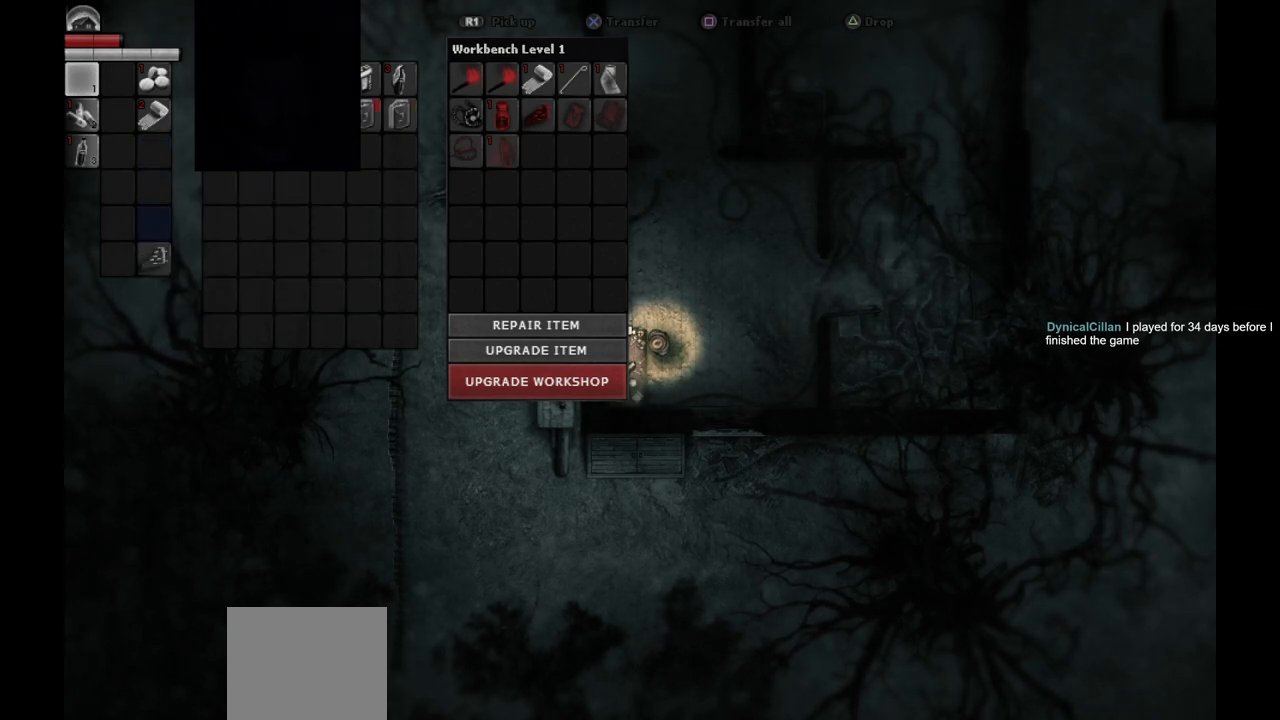
{"buttons": [], "left_stick": "center", "right_stick": "center", "events": []}
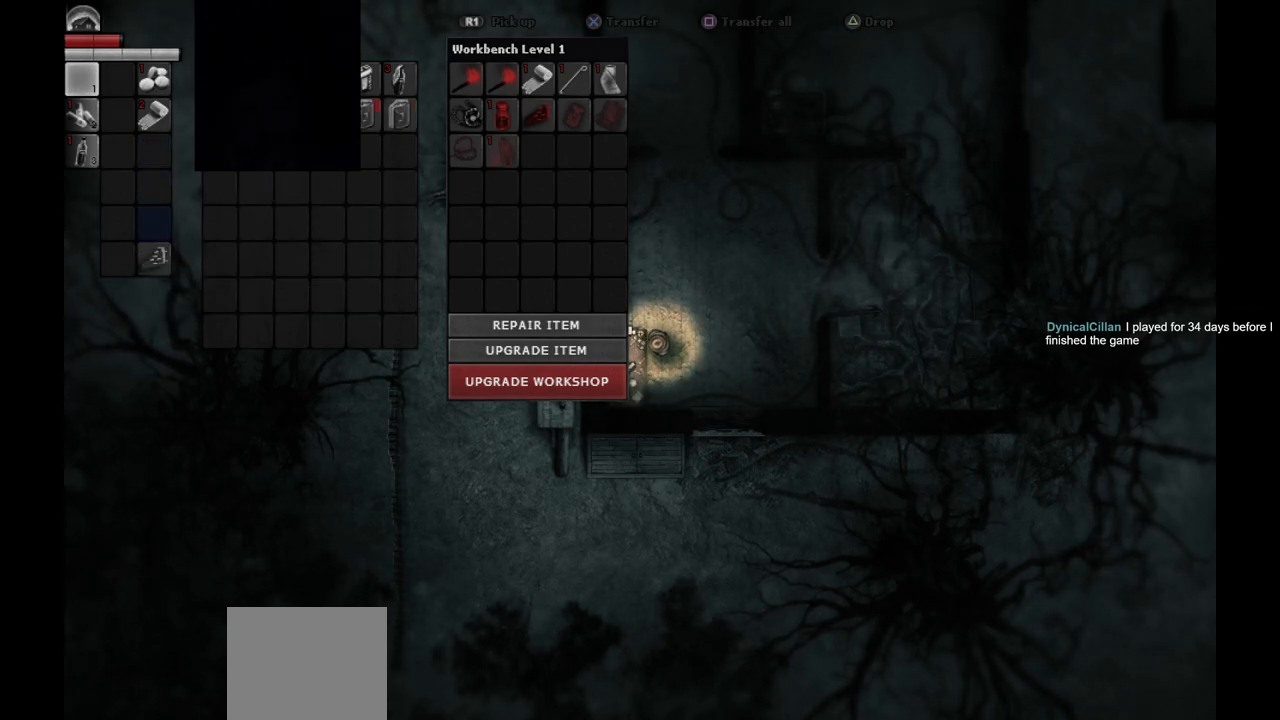
{"buttons": [], "left_stick": "center", "right_stick": "center", "events": []}
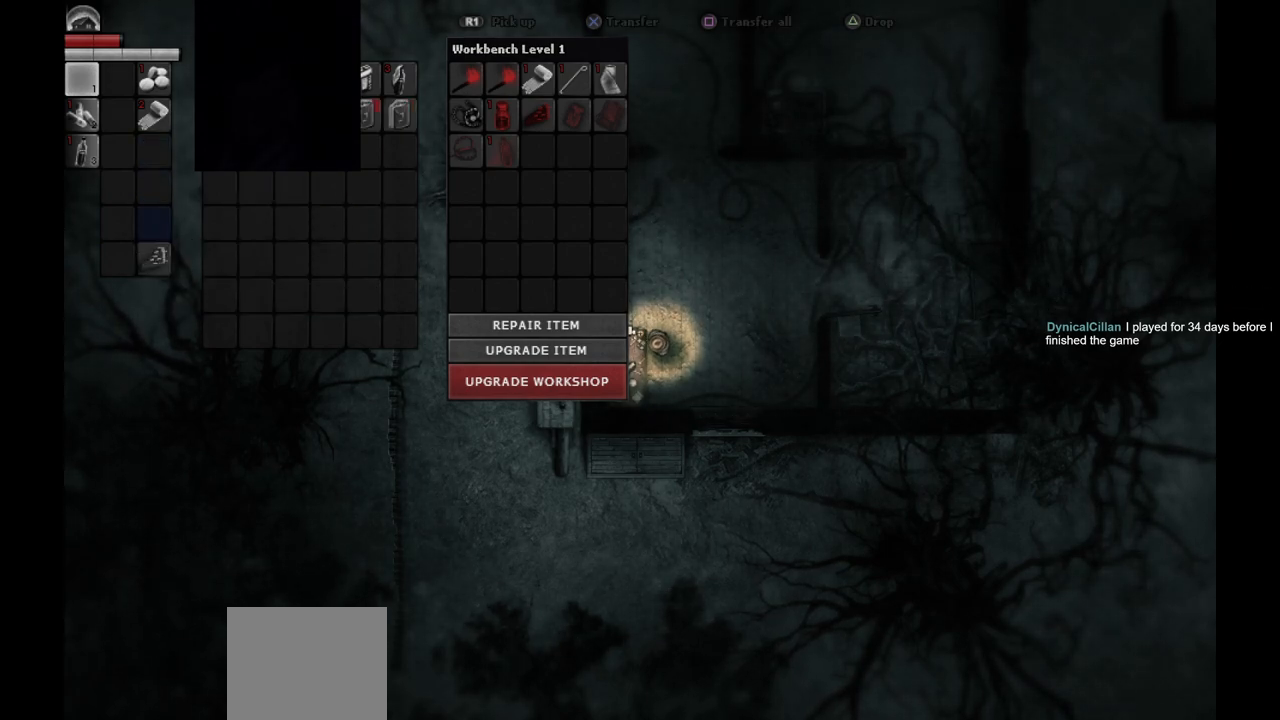
{"buttons": [], "left_stick": "center", "right_stick": "center", "events": []}
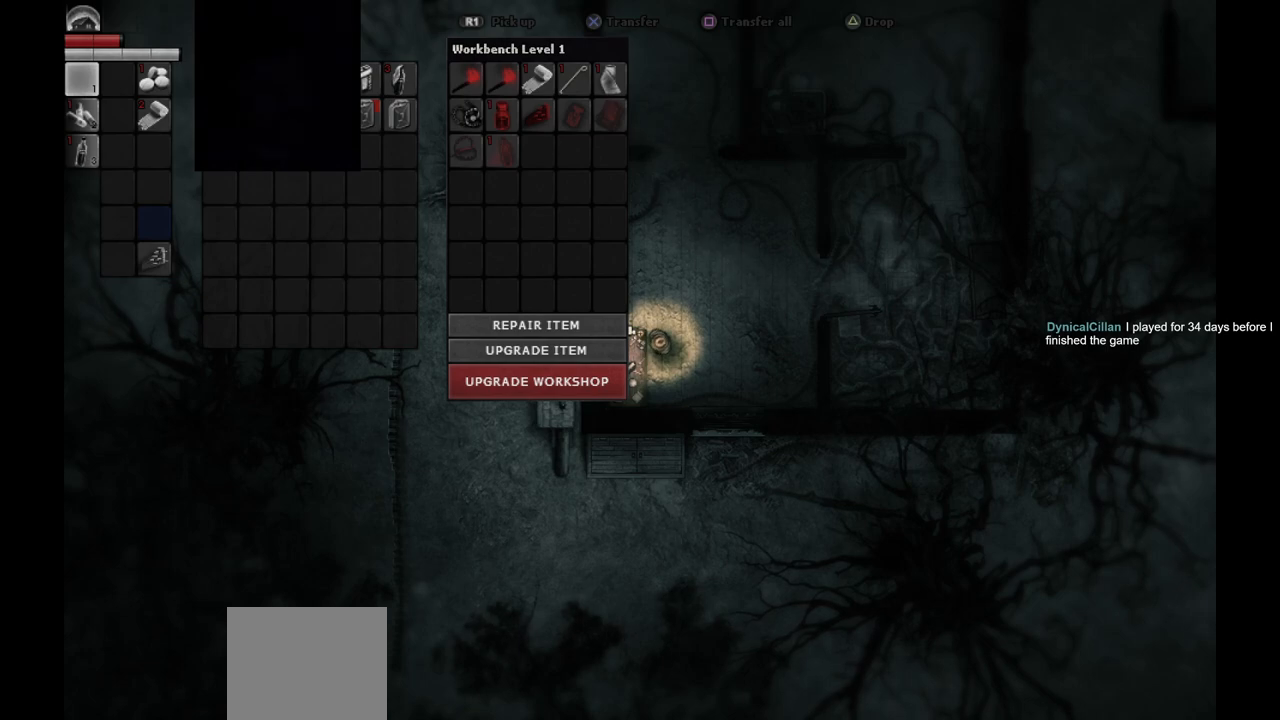
{"buttons": [], "left_stick": "center", "right_stick": "center", "events": []}
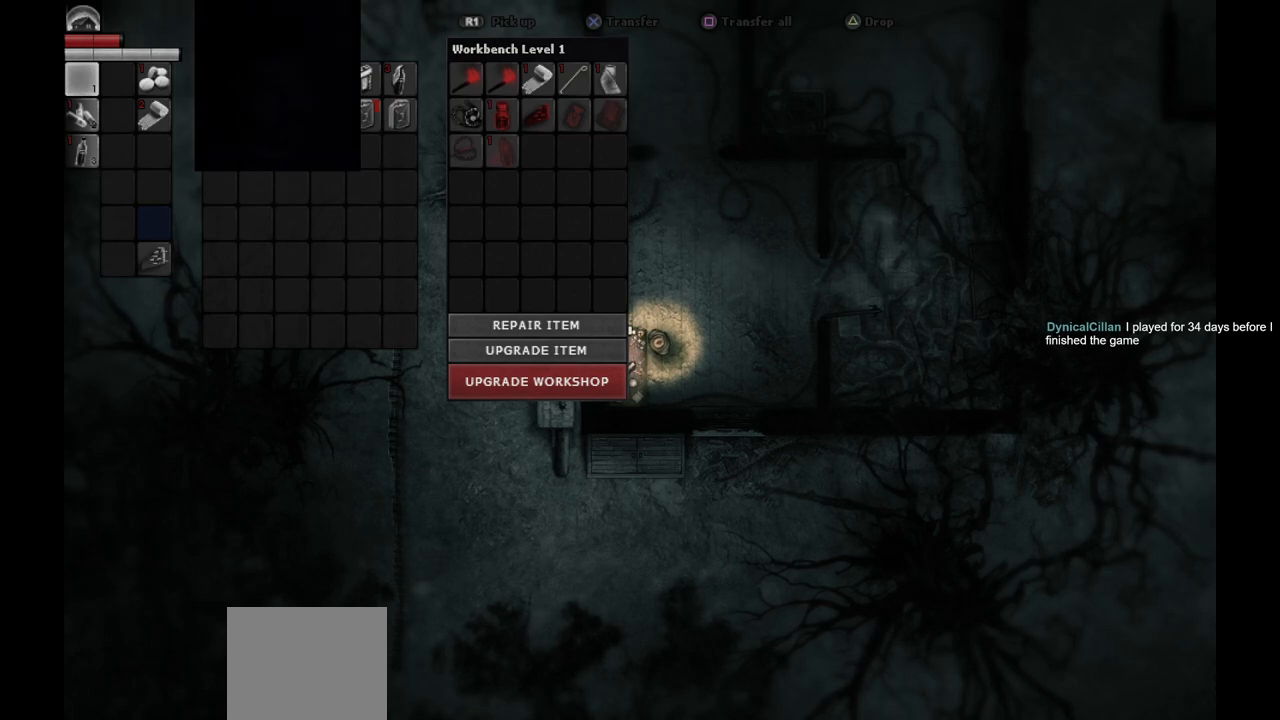
{"buttons": [], "left_stick": "center", "right_stick": "center", "events": [[300, "DPAD_DOWN", "down"], [417, "DPAD_DOWN", "up"]]}